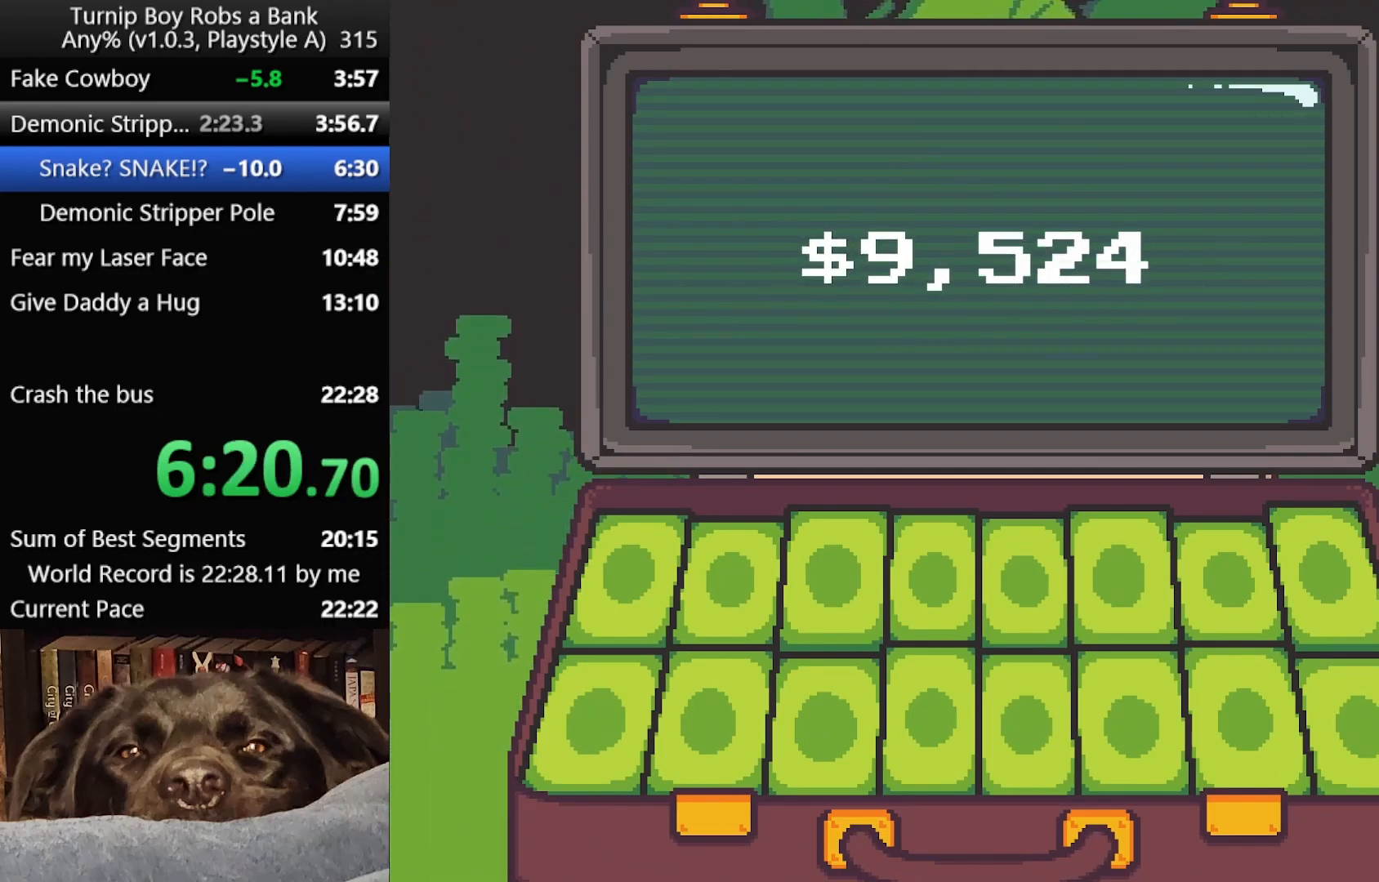
Gameplay with a controller (Xbox layout); each line is a JSON object with the inputs held at the frame after it. "button_events" lists button changes between this image and that frame as [ms after this image, input, new state], when the widget could be followed in between (sticks are given only as held states).
{"buttons": [], "left_stick": "down", "right_stick": "center", "button_events": []}
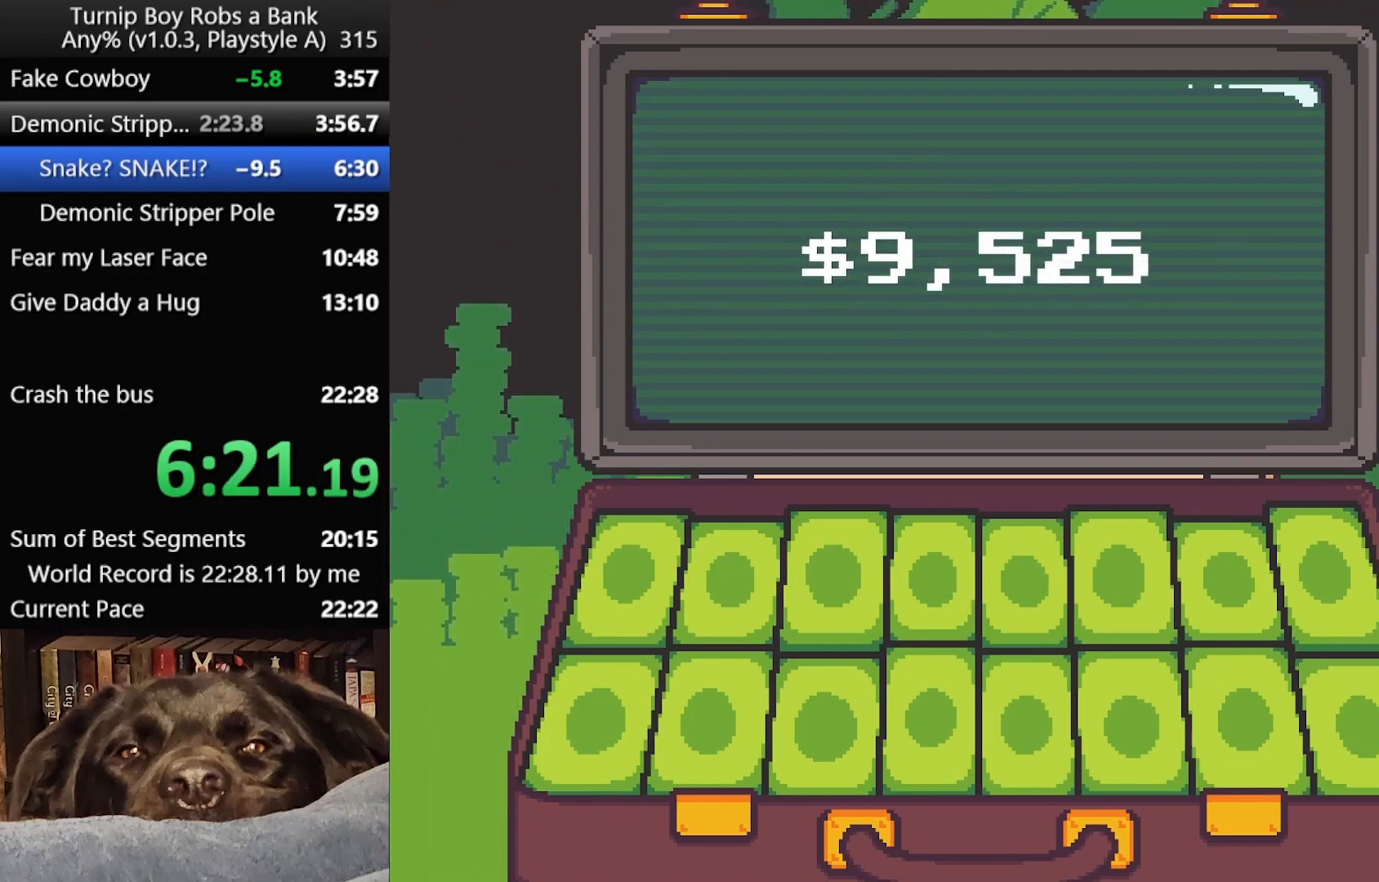
{"buttons": ["B"], "left_stick": "down", "right_stick": "center", "button_events": [[500, "B", "down"]]}
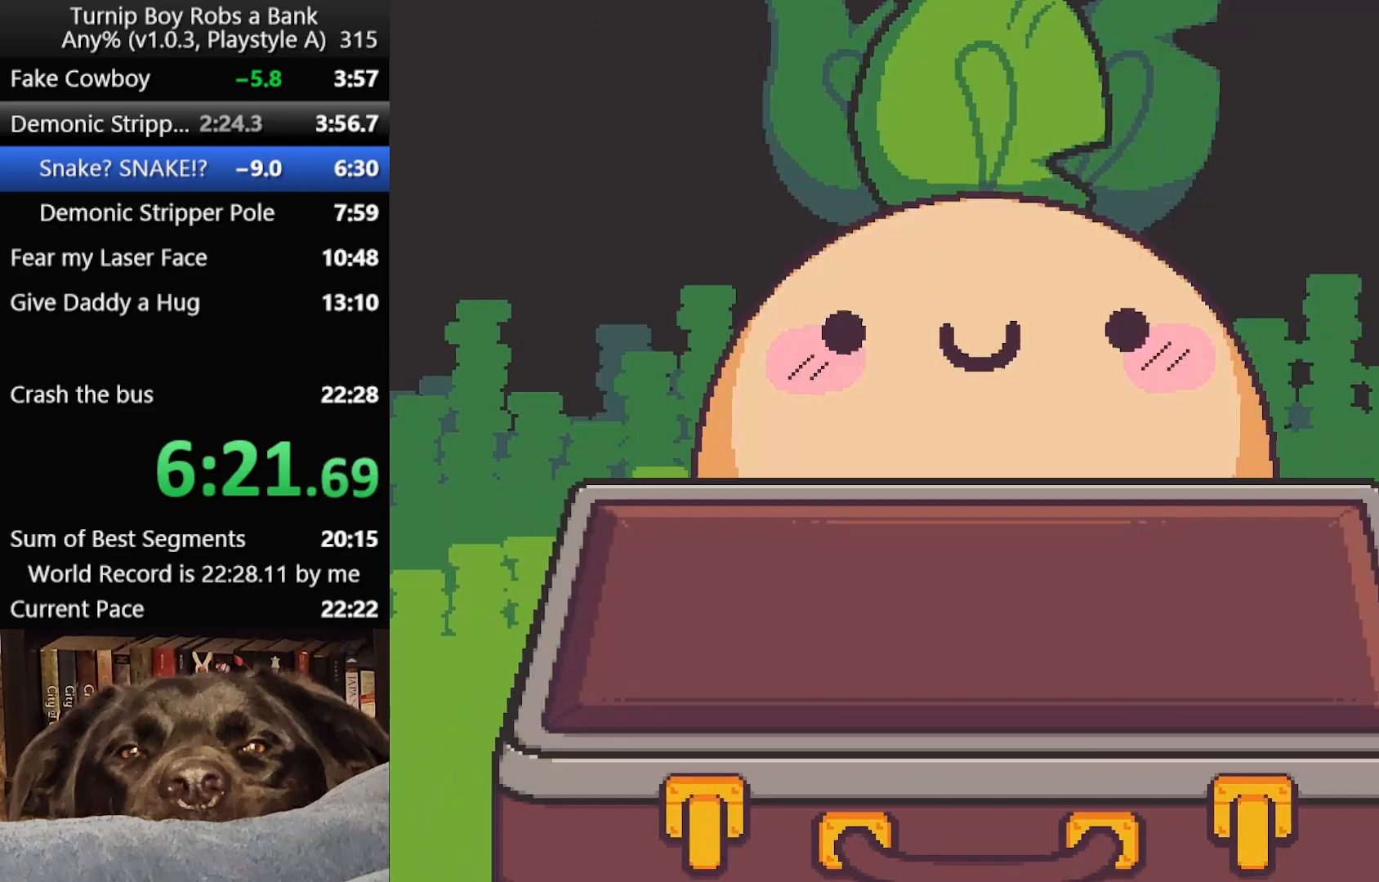
{"buttons": [], "left_stick": "down", "right_stick": "center", "button_events": [[67, "B", "up"], [133, "B", "down"], [183, "B", "up"], [267, "B", "down"], [333, "B", "up"], [400, "B", "down"], [450, "B", "up"]]}
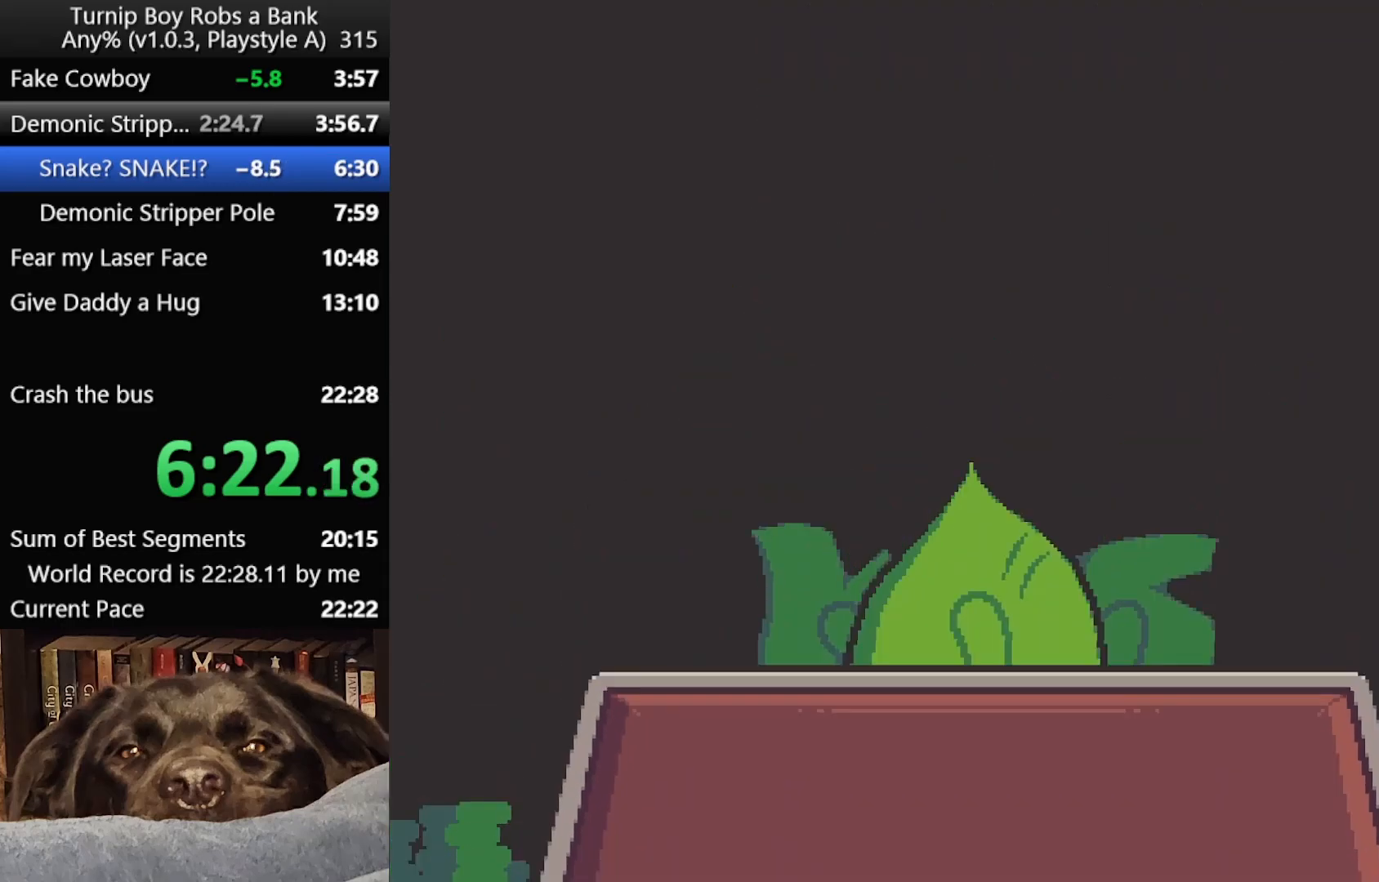
{"buttons": [], "left_stick": "down", "right_stick": "center", "button_events": [[33, "B", "down"], [83, "B", "up"], [150, "B", "down"], [217, "B", "up"], [300, "B", "down"], [350, "B", "up"], [433, "B", "down"], [483, "B", "up"]]}
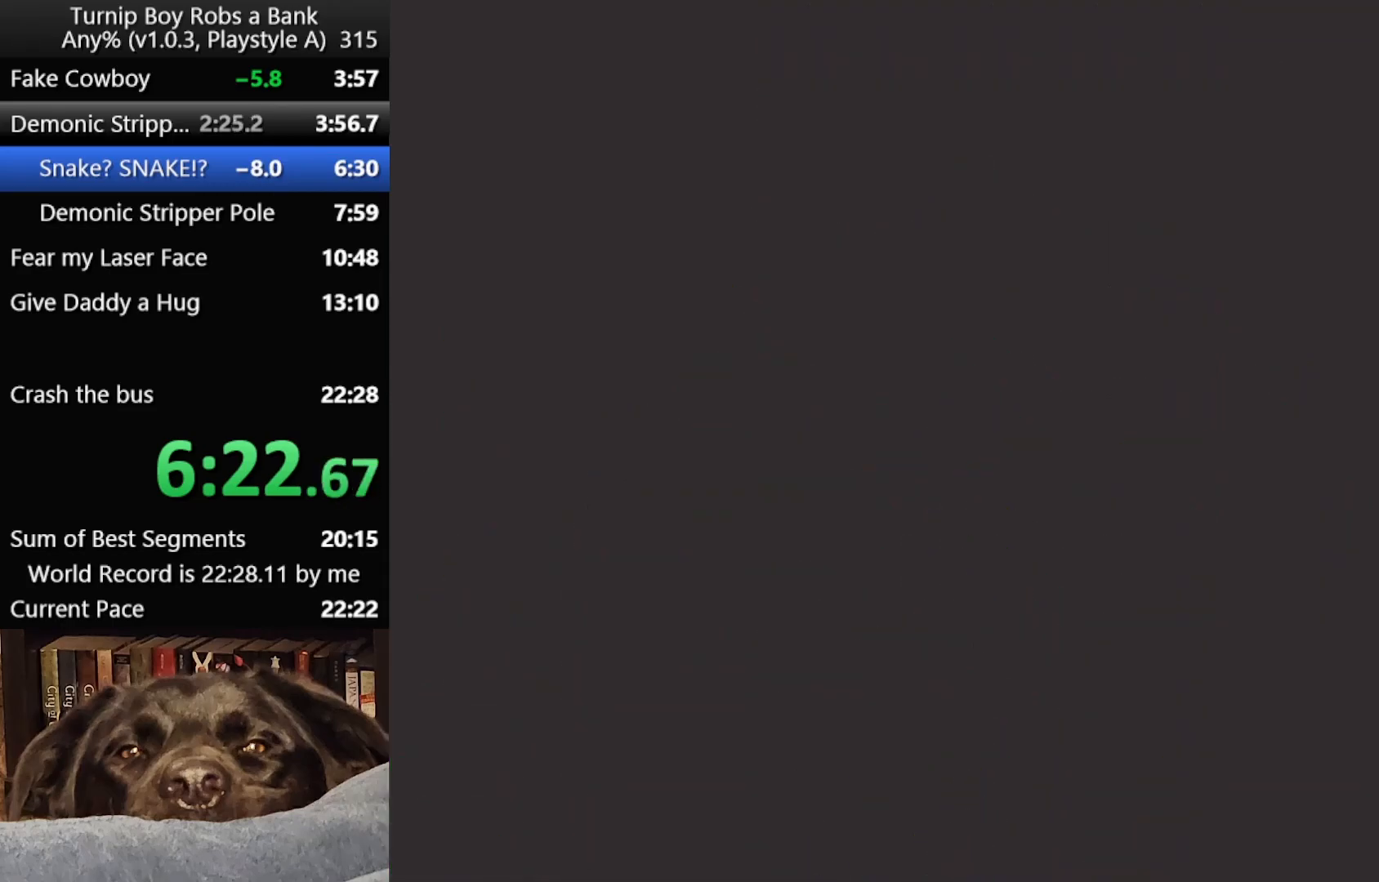
{"buttons": ["B"], "left_stick": "down", "right_stick": "center", "button_events": [[67, "B", "down"], [133, "B", "up"], [217, "B", "down"], [267, "B", "up"], [350, "B", "down"], [433, "B", "up"], [500, "B", "down"]]}
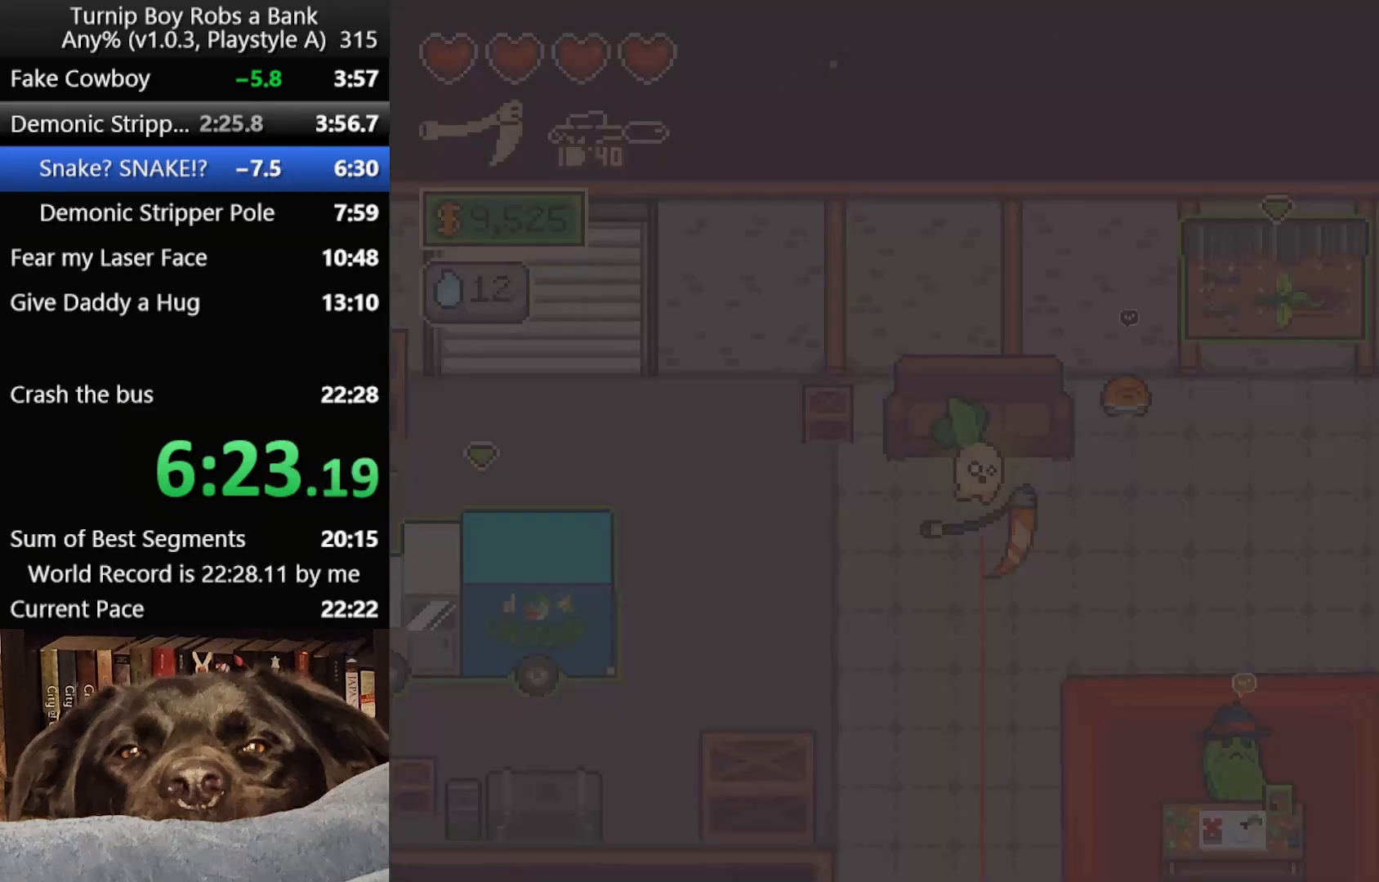
{"buttons": ["B"], "left_stick": "down", "right_stick": "center", "button_events": [[67, "B", "up"], [150, "B", "down"], [217, "B", "up"], [317, "B", "down"], [367, "B", "up"], [450, "B", "down"]]}
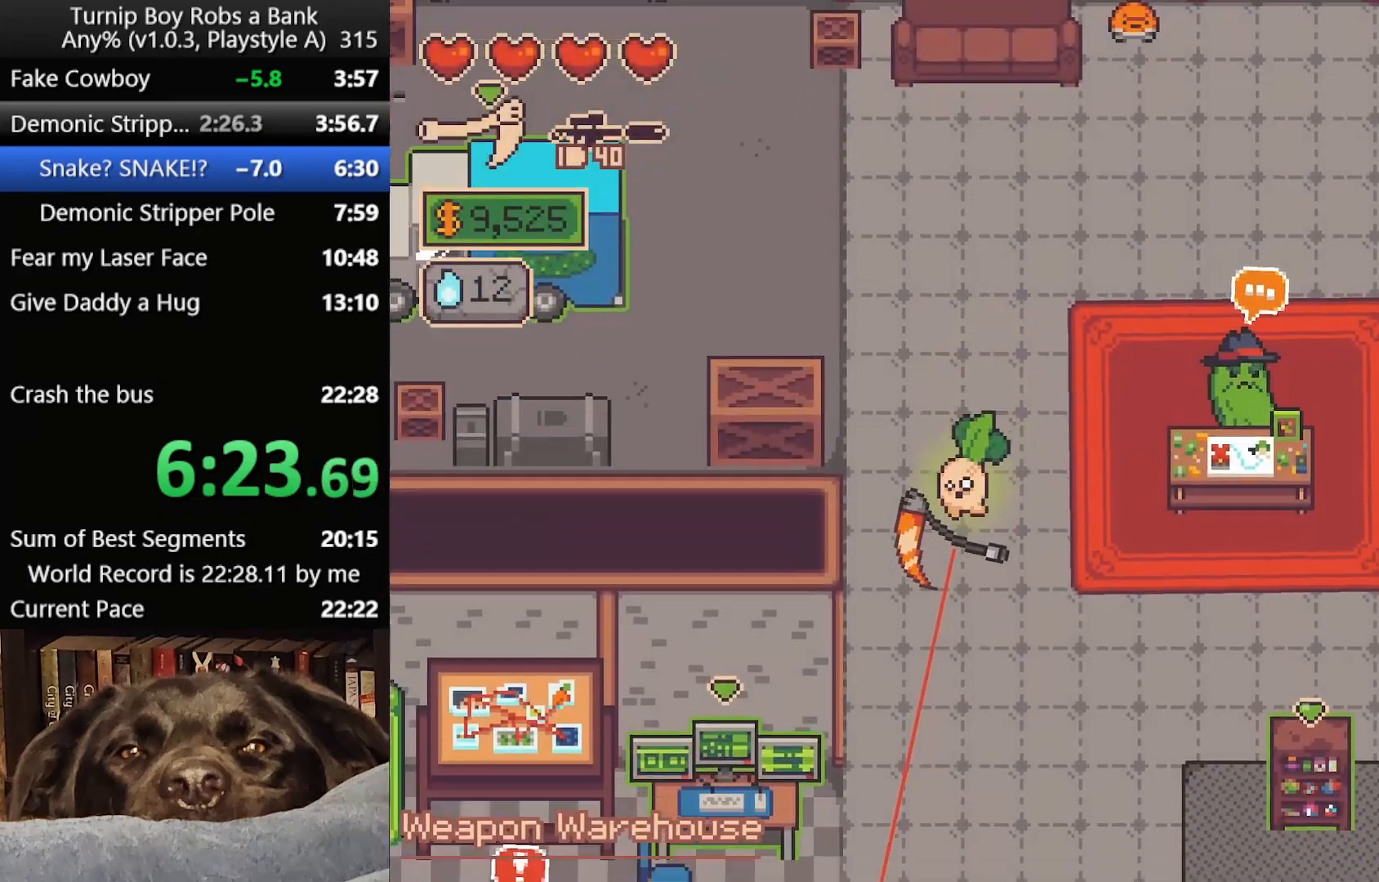
{"buttons": [], "left_stick": "down", "right_stick": "center", "button_events": [[17, "B", "up"], [100, "B", "down"], [183, "B", "up"], [267, "B", "down"], [350, "B", "up"]]}
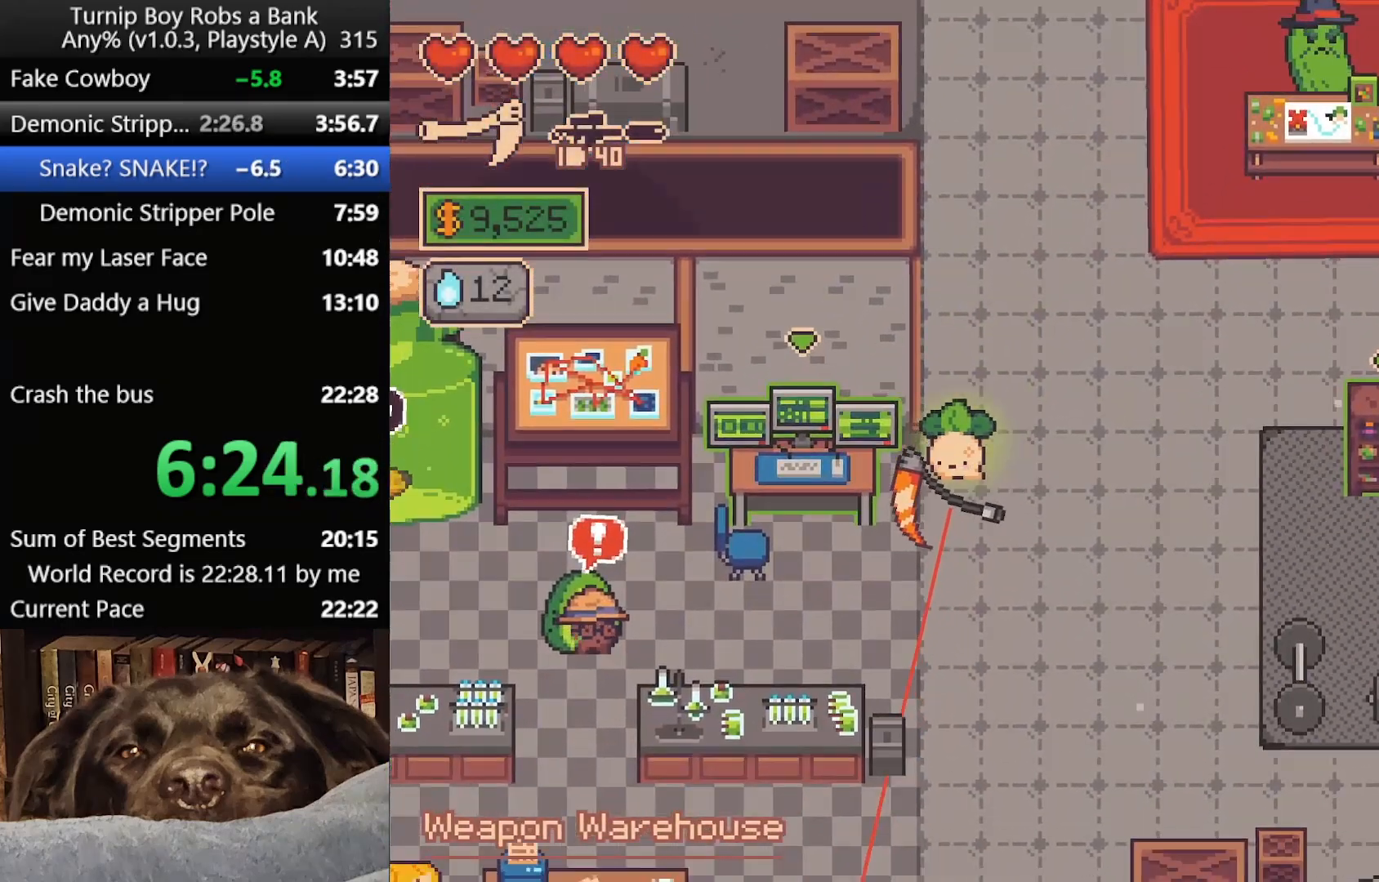
{"buttons": [], "left_stick": "center", "right_stick": "center", "button_events": [[383, "A", "down"], [500, "A", "up"]]}
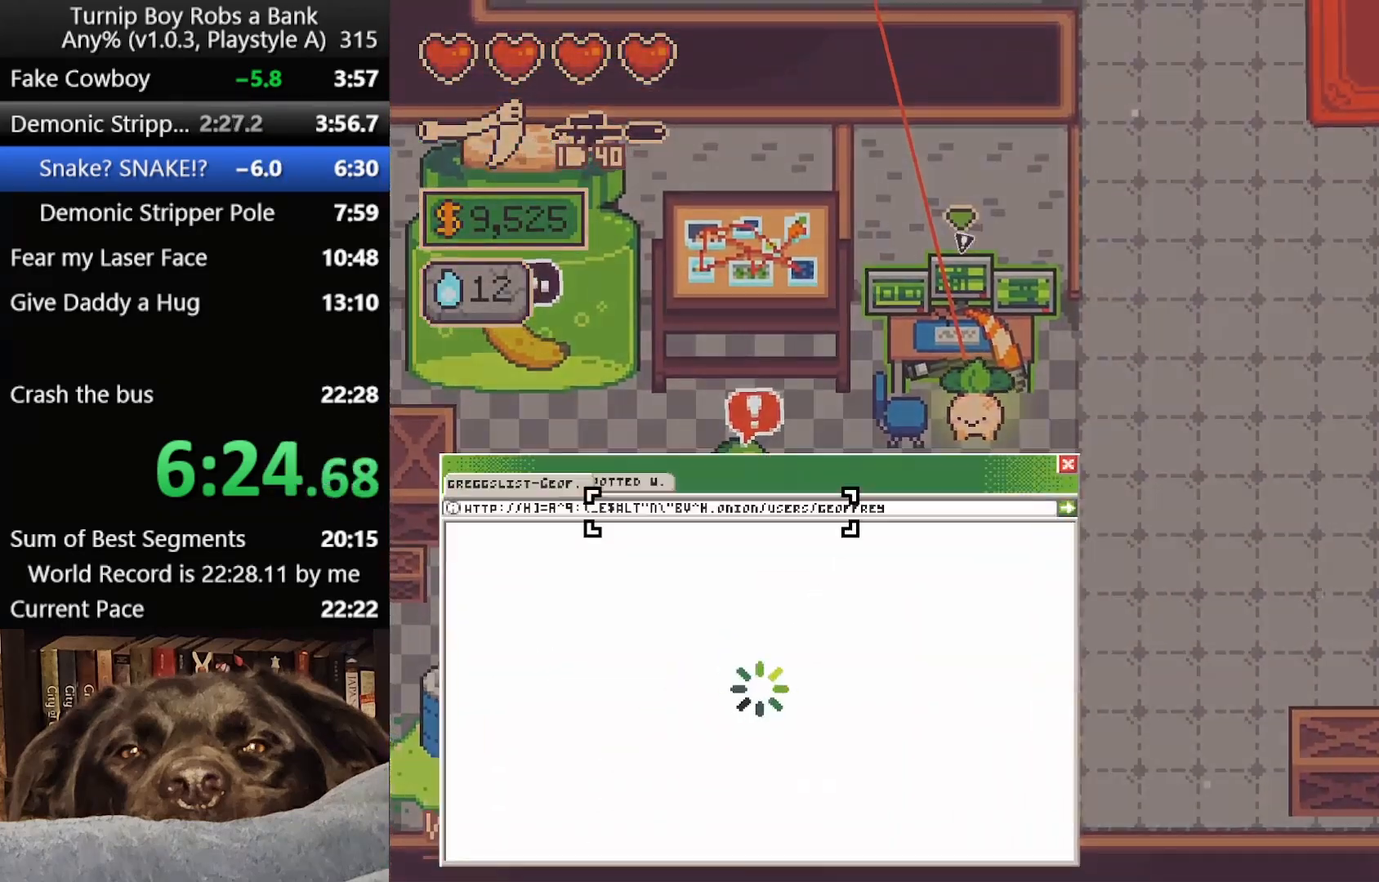
{"buttons": [], "left_stick": "center", "right_stick": "center", "button_events": []}
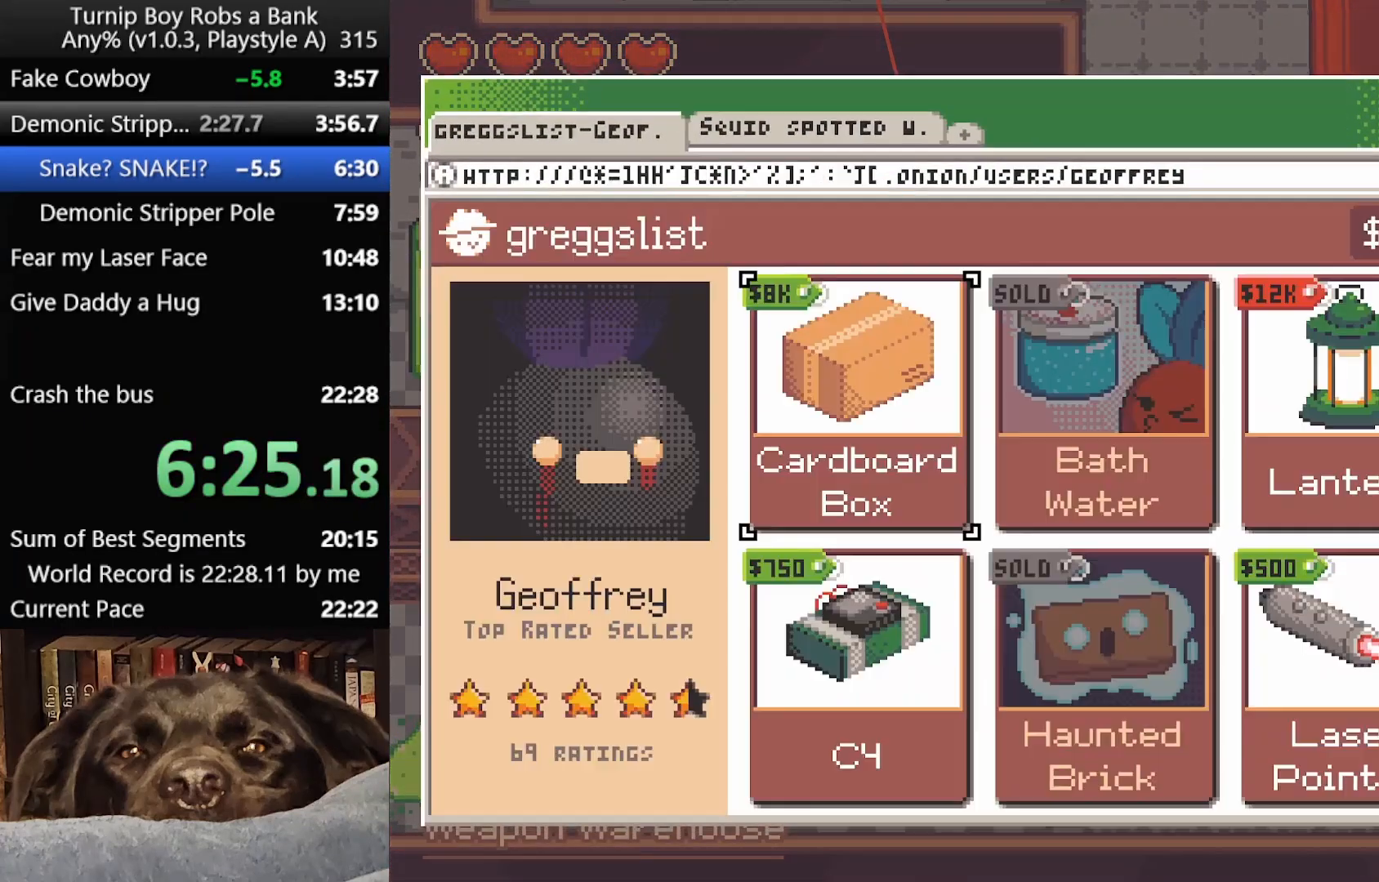
{"buttons": [], "left_stick": "right", "right_stick": "center", "button_events": [[83, "A", "down"], [183, "A", "up"], [350, "B", "down"], [450, "B", "up"]]}